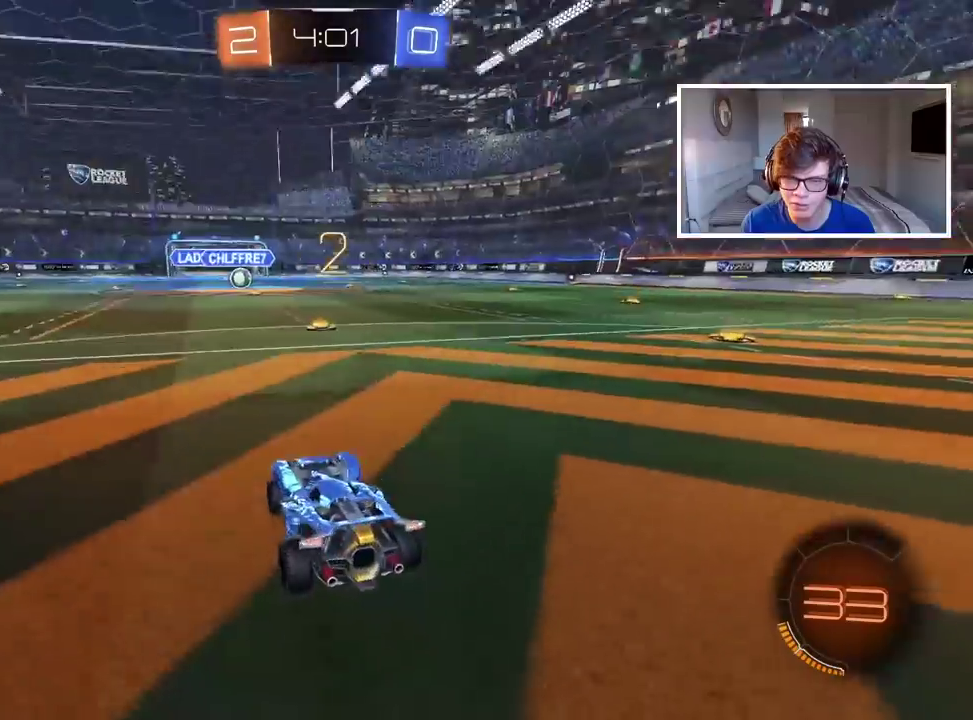
Gameplay with a controller (PlayStation layout); each line is a JSON object with the inputs held at the frame after it. "events" lists button and stick changes between this image and that frame as [ms after this image, input, new state], when the widget could be followed in between.
{"buttons": ["TRIANGLE"], "left_stick": "center", "right_stick": "center", "events": [[100, "TRIANGLE", "down"], [150, "TRIANGLE", "up"], [333, "TRIANGLE", "down"], [417, "TRIANGLE", "up"], [483, "TRIANGLE", "down"]]}
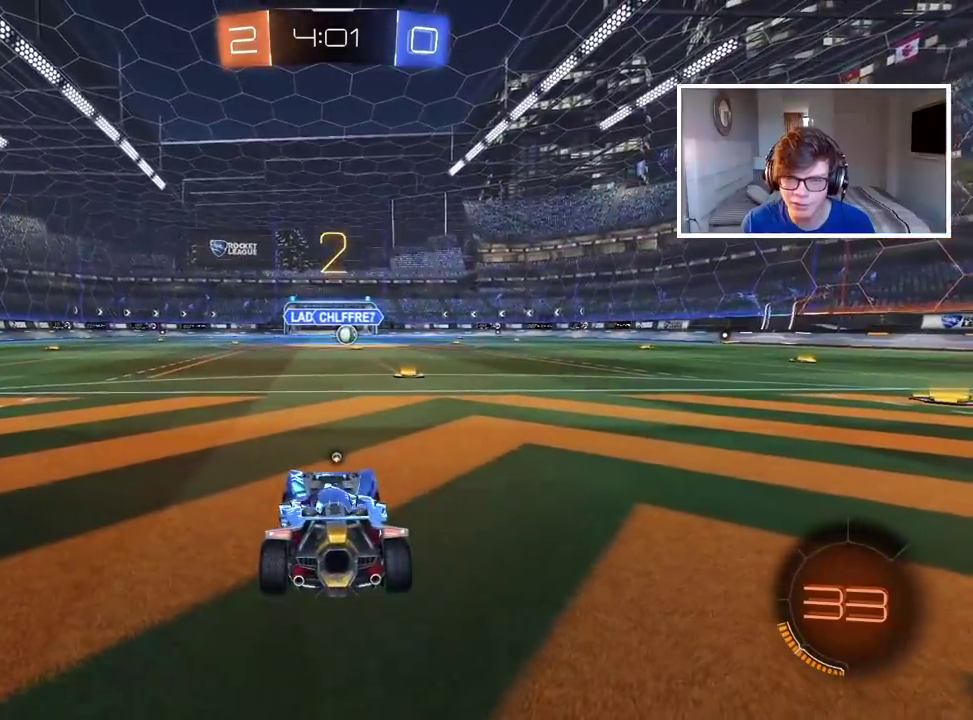
{"buttons": ["R2"], "left_stick": "center", "right_stick": "center", "events": [[50, "TRIANGLE", "up"], [133, "TRIANGLE", "down"], [217, "TRIANGLE", "up"], [300, "left_stick", "up-right"], [317, "R2", "down"], [483, "left_stick", "center"]]}
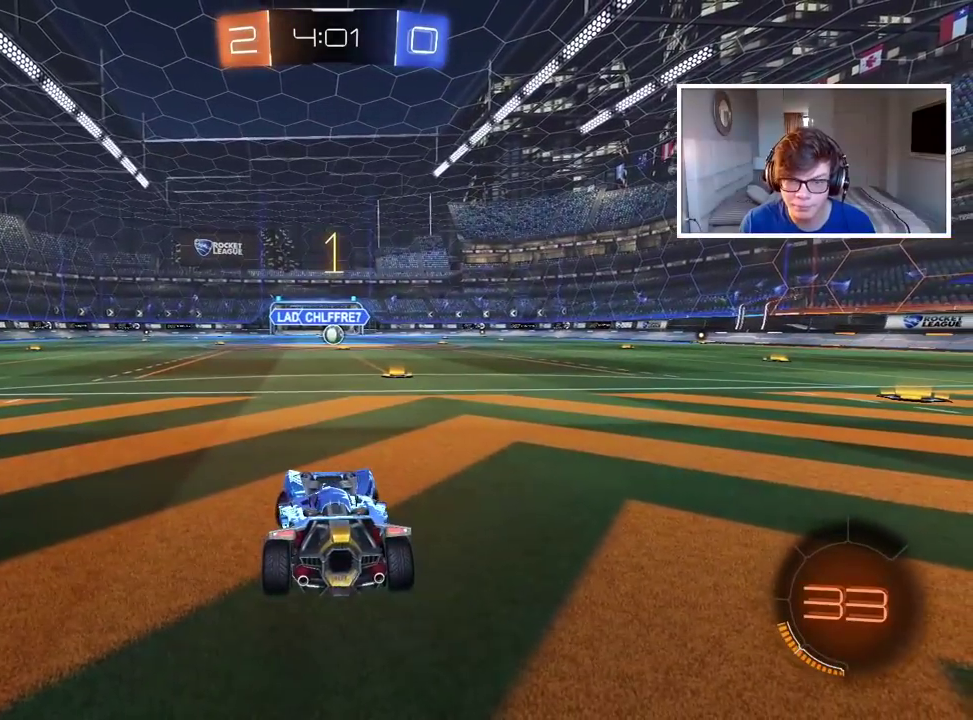
{"buttons": ["CIRCLE", "R2"], "left_stick": "right", "right_stick": "center", "events": [[333, "CIRCLE", "down"], [433, "left_stick", "right"]]}
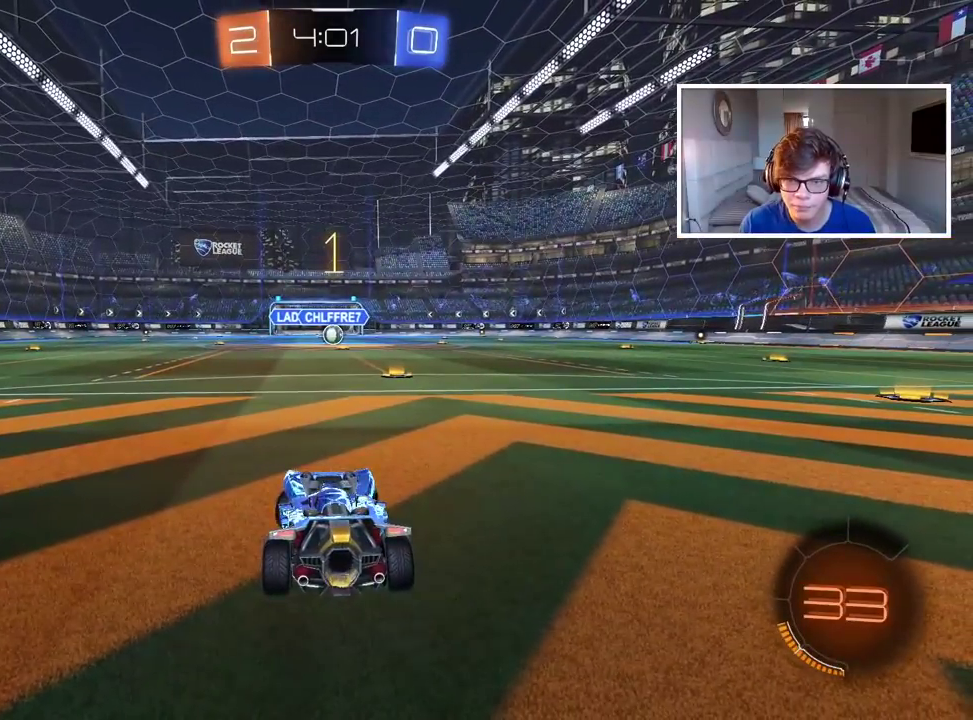
{"buttons": ["CIRCLE", "R2"], "left_stick": "center", "right_stick": "center", "events": [[117, "left_stick", "center"]]}
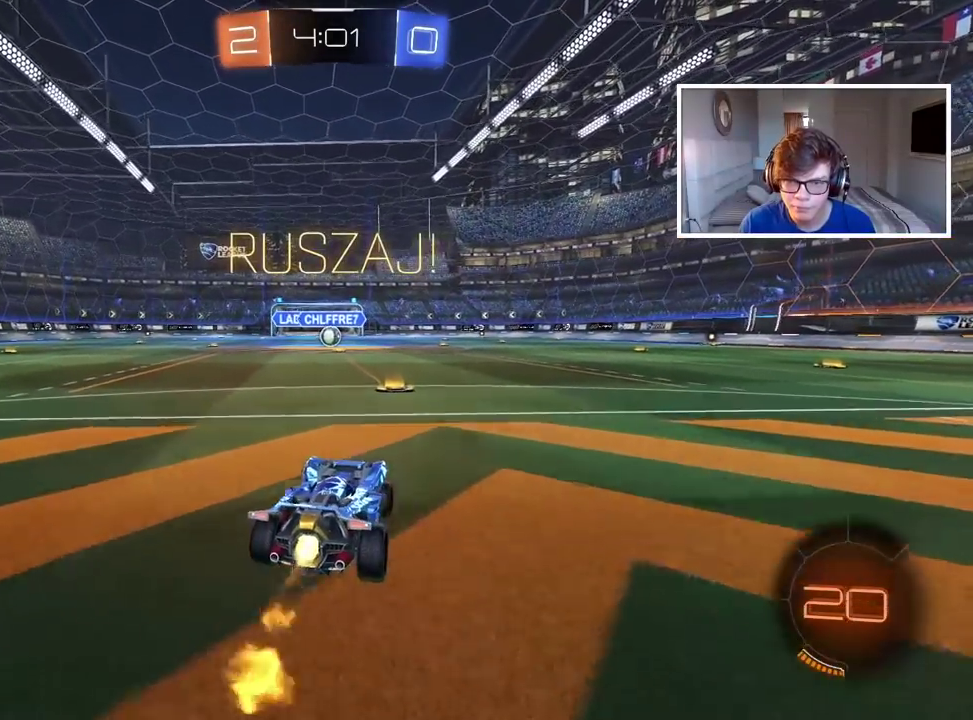
{"buttons": ["CROSS", "CIRCLE", "R2"], "left_stick": "down", "right_stick": "center", "events": [[83, "left_stick", "up"], [117, "CROSS", "down"], [183, "left_stick", "center"], [217, "CROSS", "up"], [317, "CROSS", "down"], [350, "left_stick", "down-right"], [467, "left_stick", "down"]]}
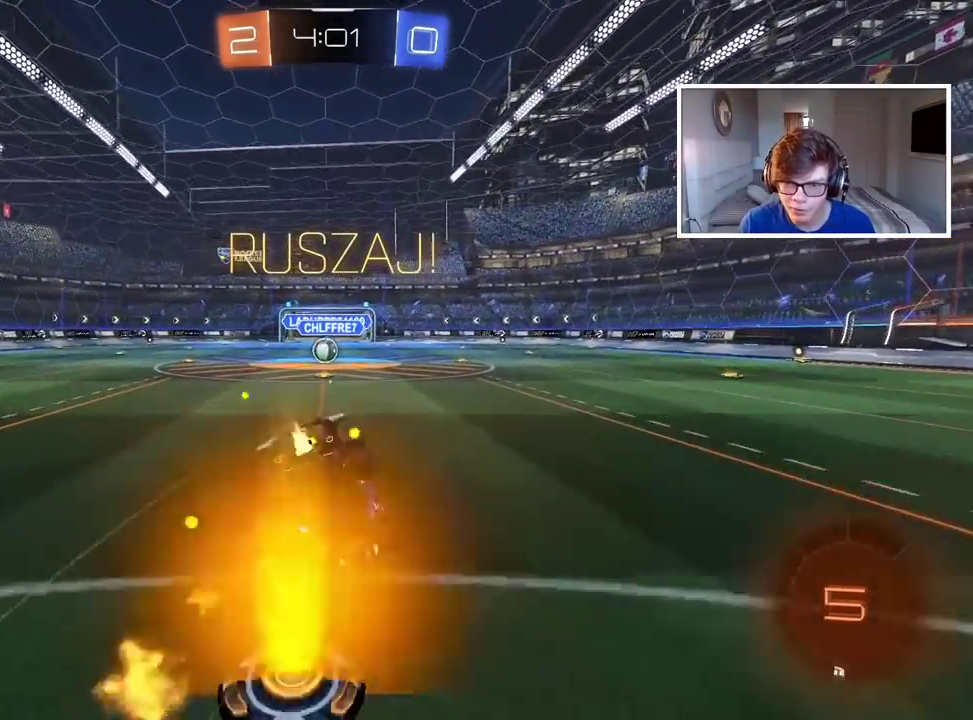
{"buttons": [], "left_stick": "up-left", "right_stick": "center", "events": [[67, "CIRCLE", "up"], [67, "CROSS", "up"], [83, "R2", "up"], [217, "left_stick", "left"], [400, "left_stick", "up-left"]]}
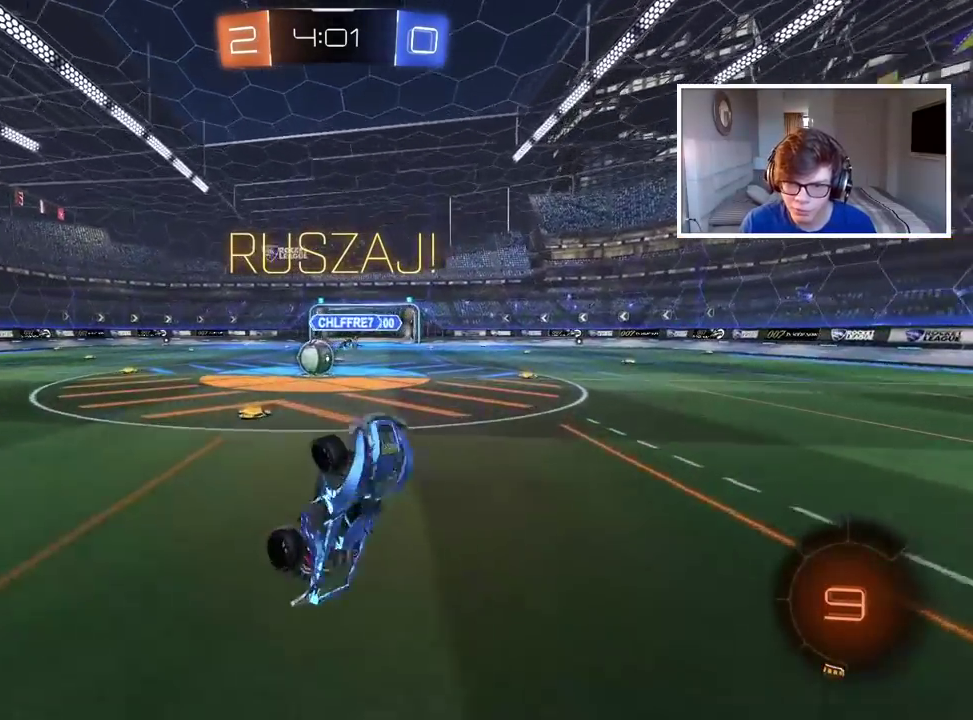
{"buttons": [], "left_stick": "up-left", "right_stick": "center", "events": [[117, "left_stick", "down-right"], [400, "left_stick", "up-left"]]}
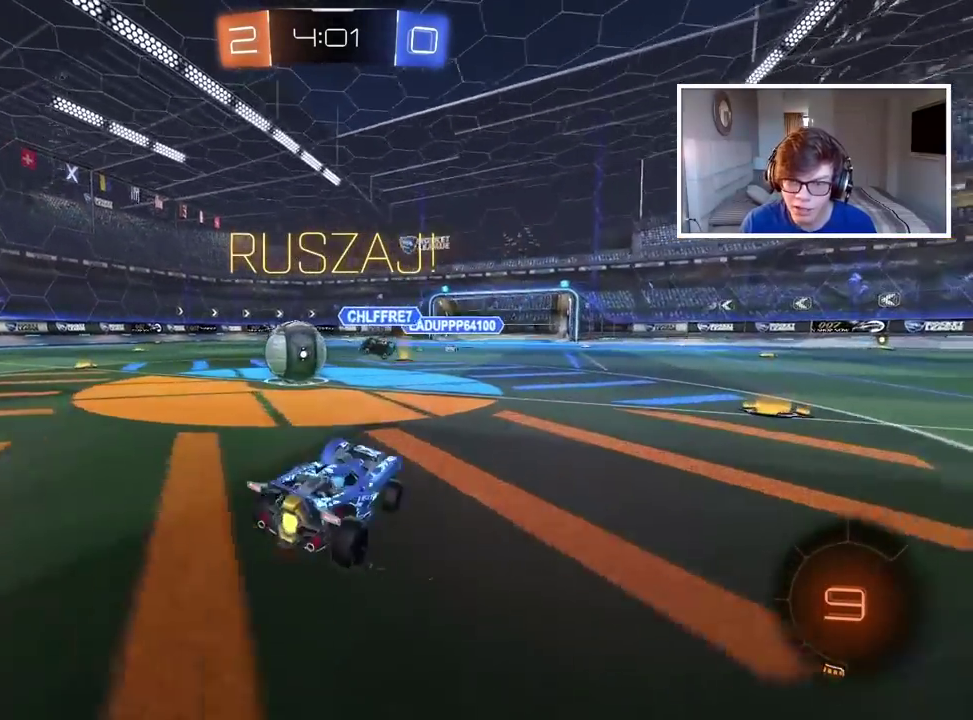
{"buttons": ["R2"], "left_stick": "left", "right_stick": "center", "events": [[50, "R2", "down"], [150, "left_stick", "left"]]}
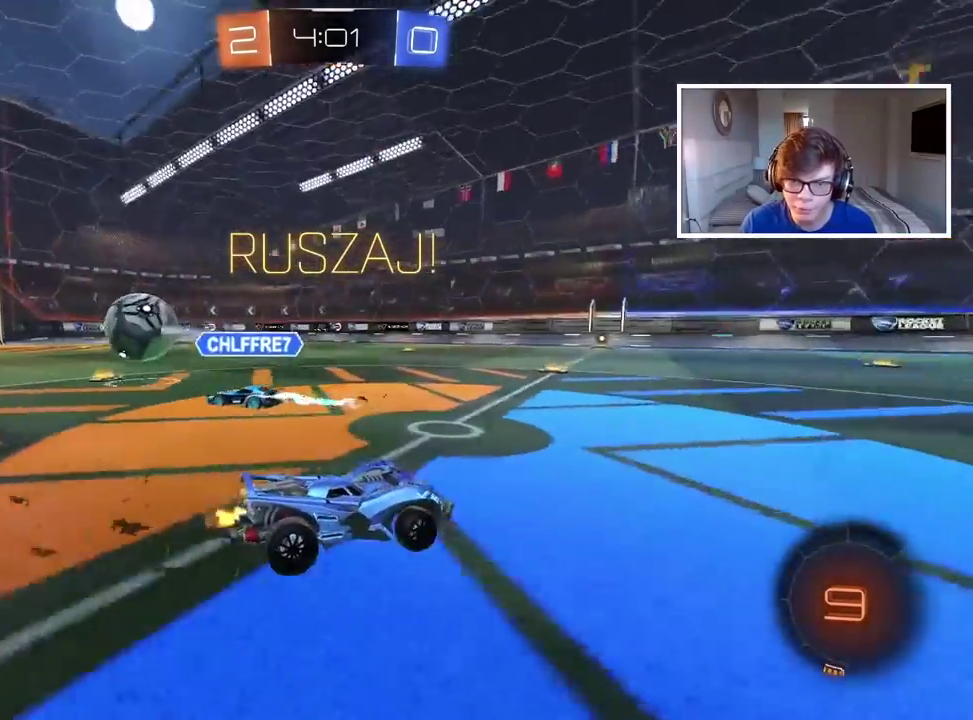
{"buttons": ["R2"], "left_stick": "center", "right_stick": "center", "events": [[400, "left_stick", "center"]]}
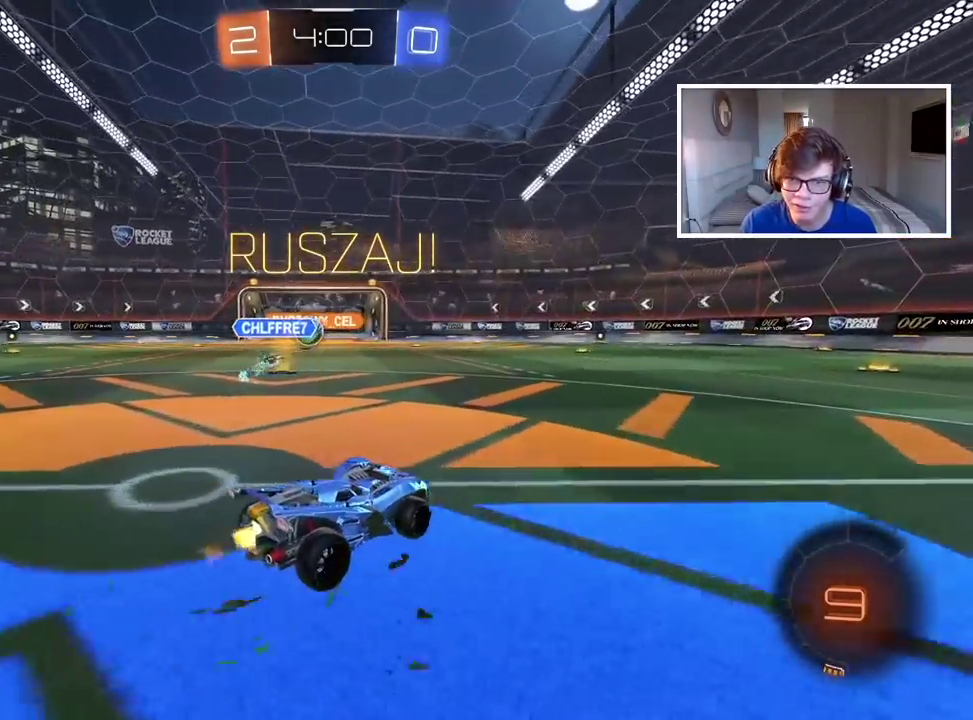
{"buttons": ["R2"], "left_stick": "right", "right_stick": "center", "events": [[83, "left_stick", "right"]]}
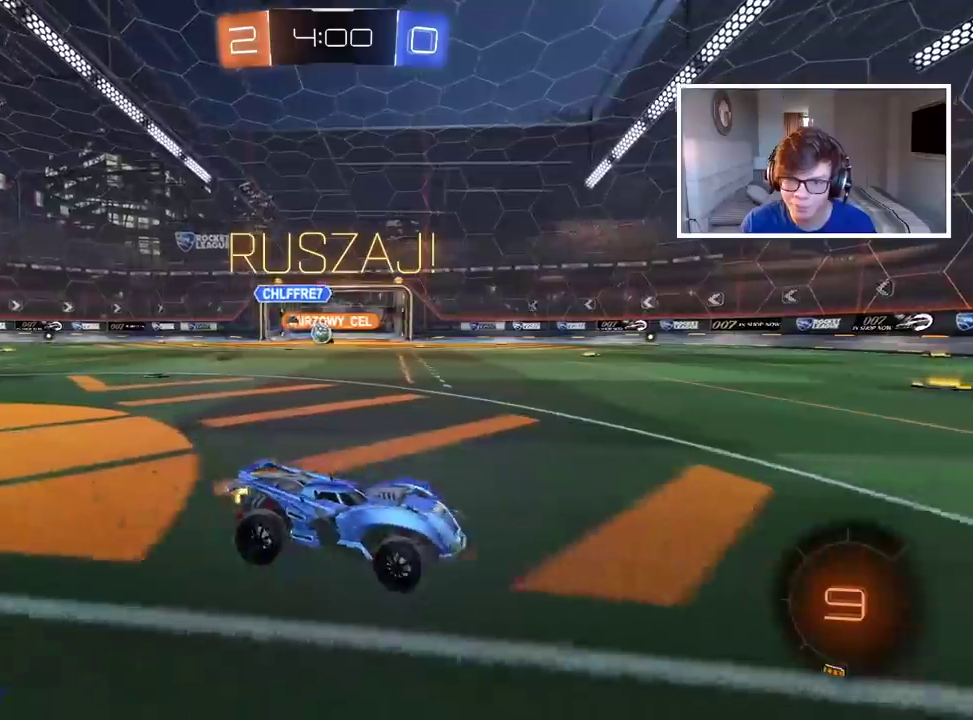
{"buttons": ["R2"], "left_stick": "left", "right_stick": "center", "events": [[33, "left_stick", "center"], [233, "left_stick", "left"]]}
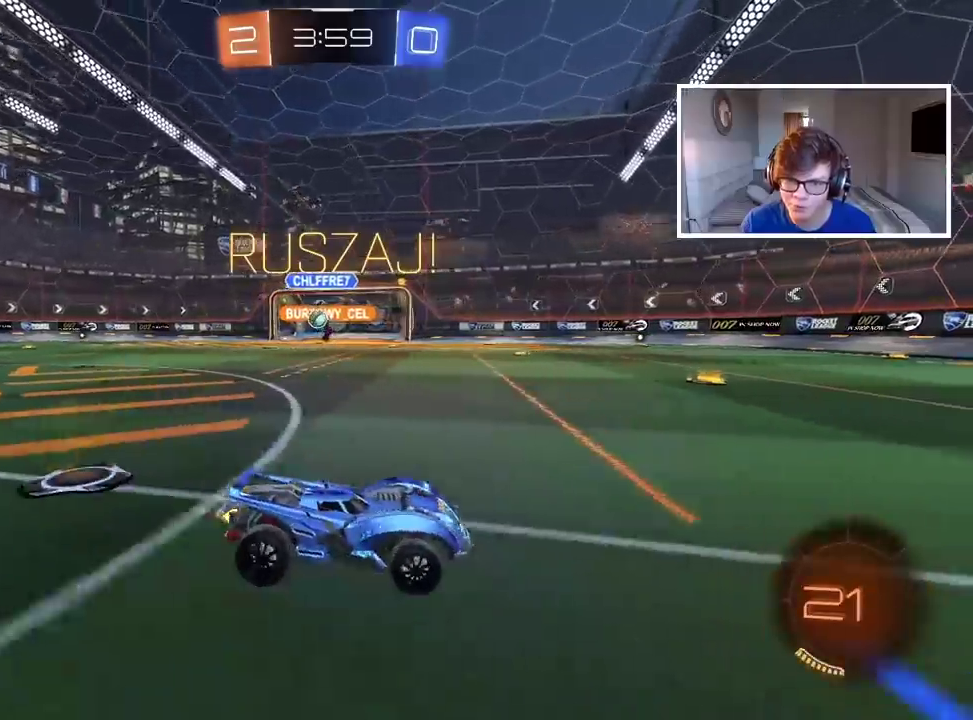
{"buttons": ["CIRCLE", "R2"], "left_stick": "left", "right_stick": "center", "events": [[450, "CIRCLE", "down"]]}
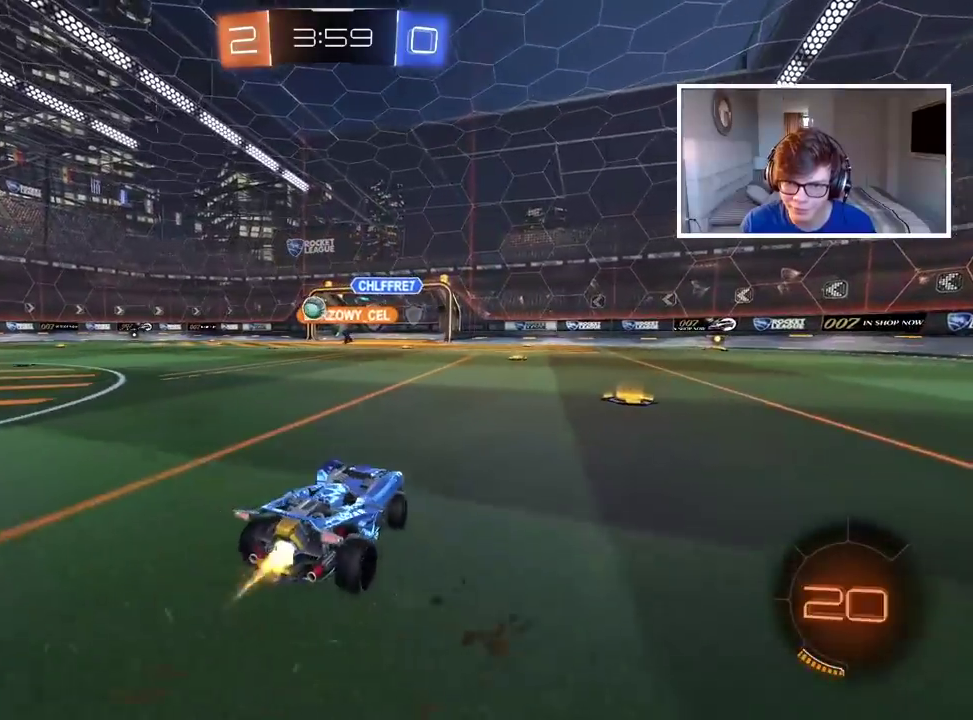
{"buttons": ["CIRCLE", "R2"], "left_stick": "center", "right_stick": "center", "events": [[217, "left_stick", "center"]]}
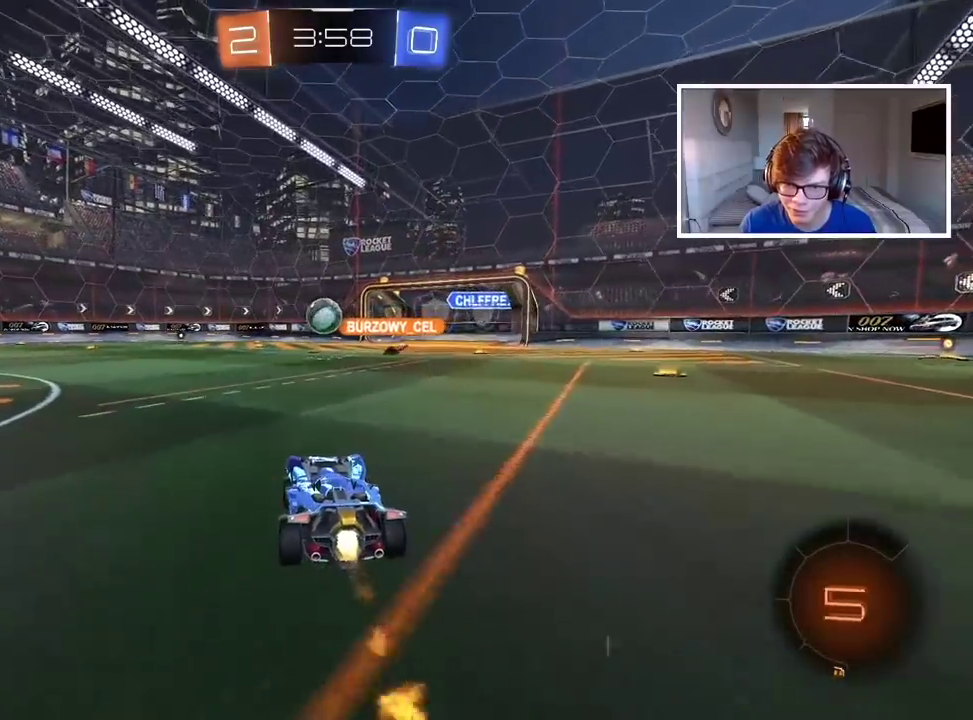
{"buttons": ["CROSS", "CIRCLE", "R2"], "left_stick": "up-left", "right_stick": "center", "events": [[117, "left_stick", "down"], [167, "CROSS", "down"], [300, "left_stick", "center"], [367, "CIRCLE", "up"], [367, "CROSS", "up"], [383, "left_stick", "up-left"], [433, "CIRCLE", "down"], [450, "CROSS", "down"]]}
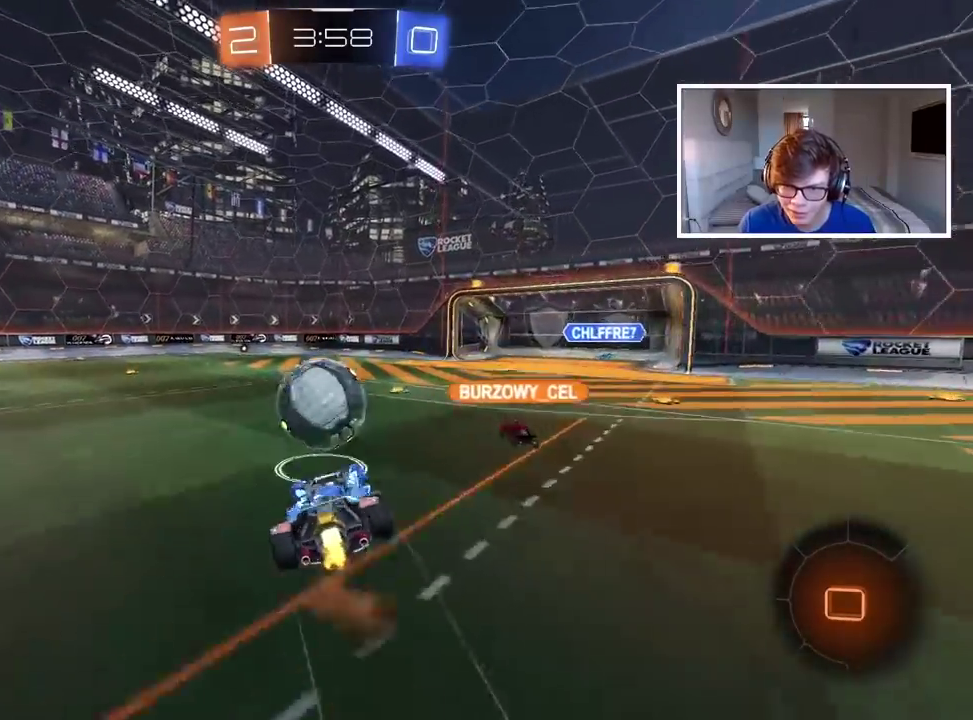
{"buttons": ["R2"], "left_stick": "center", "right_stick": "right", "events": [[100, "CROSS", "up"], [117, "CIRCLE", "up"], [167, "left_stick", "center"], [400, "right_stick", "right"]]}
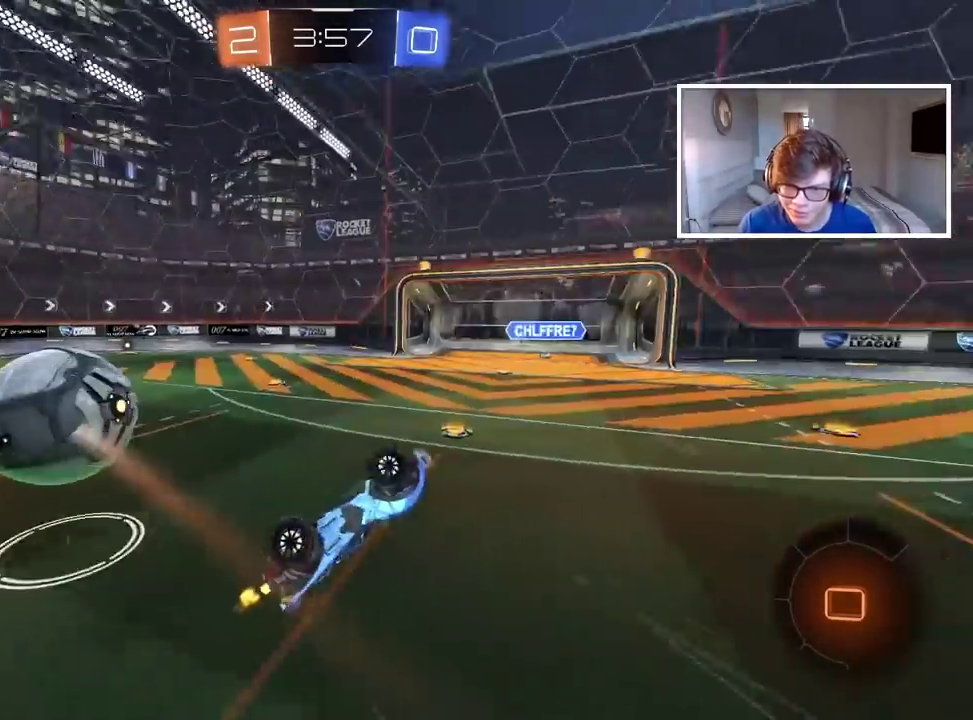
{"buttons": ["R2"], "left_stick": "left", "right_stick": "center", "events": [[100, "right_stick", "center"], [483, "left_stick", "left"]]}
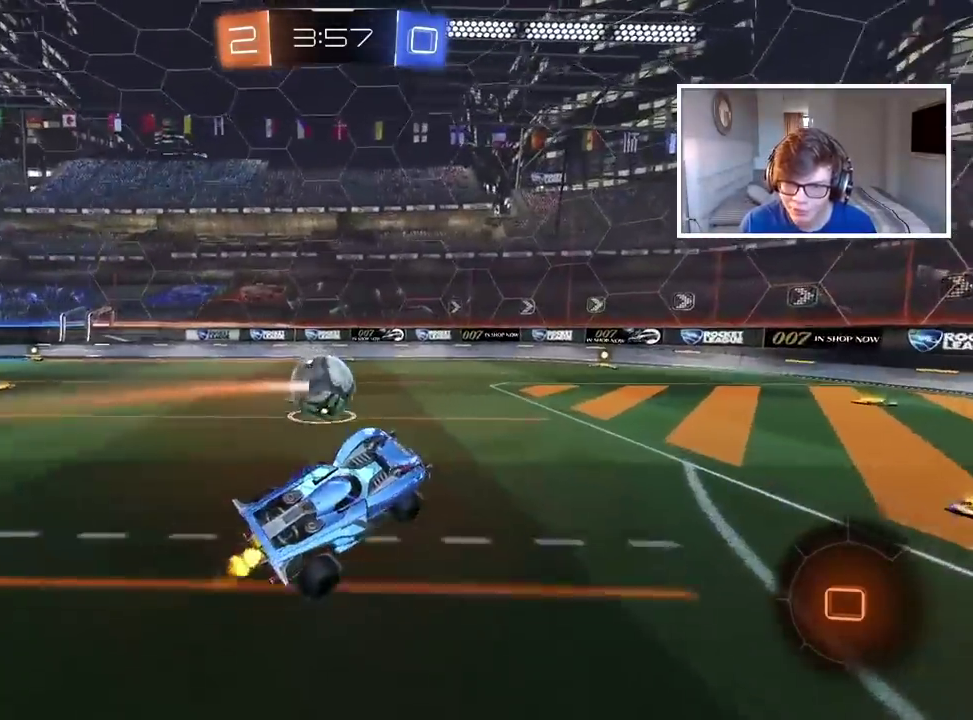
{"buttons": ["R2"], "left_stick": "center", "right_stick": "center", "events": [[83, "left_stick", "center"]]}
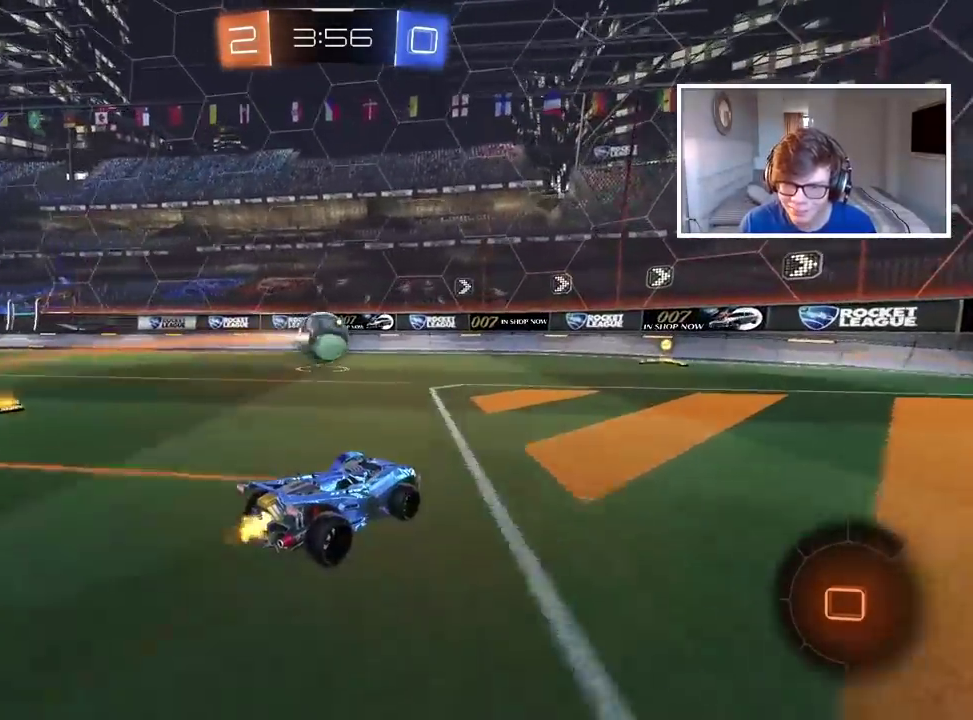
{"buttons": ["CROSS", "R2"], "left_stick": "up", "right_stick": "center", "events": [[250, "CROSS", "down"], [250, "left_stick", "up"], [333, "CROSS", "up"], [383, "CROSS", "down"]]}
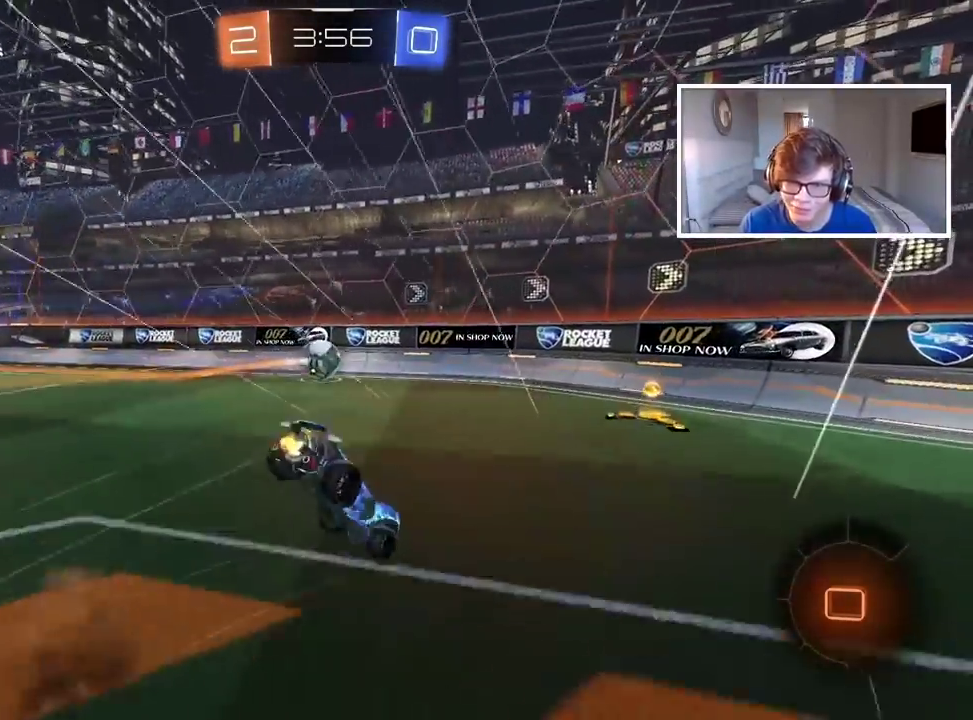
{"buttons": ["R2"], "left_stick": "center", "right_stick": "center", "events": [[17, "CROSS", "up"], [50, "left_stick", "center"], [100, "R2", "up"], [500, "R2", "down"]]}
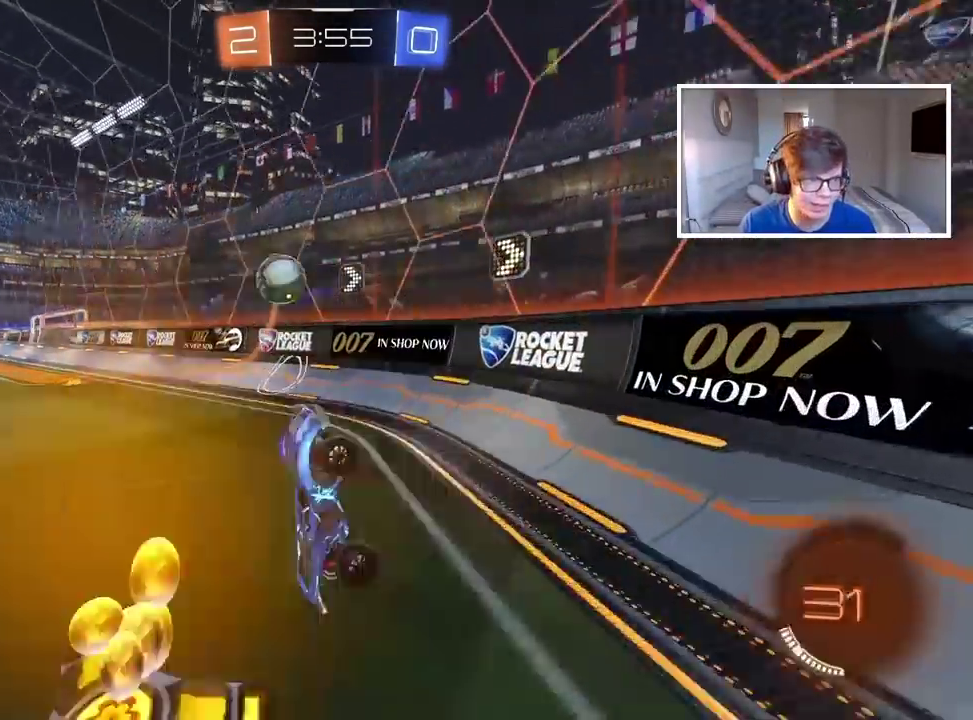
{"buttons": ["R2"], "left_stick": "center", "right_stick": "center", "events": [[83, "left_stick", "left"], [433, "left_stick", "center"]]}
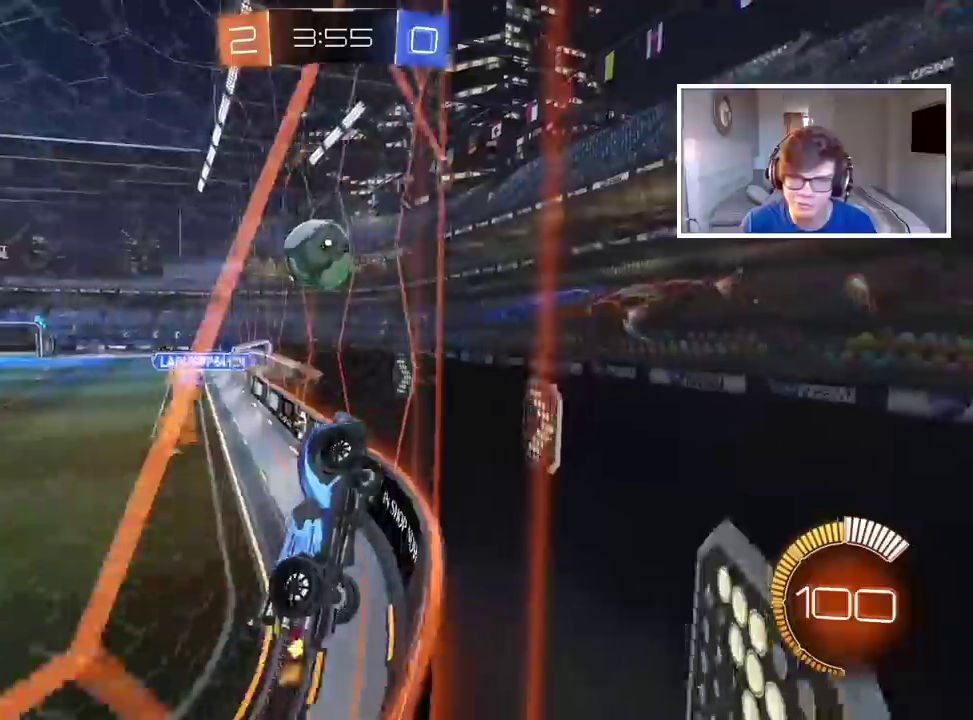
{"buttons": ["L2"], "left_stick": "left", "right_stick": "center", "events": [[100, "CIRCLE", "down"], [100, "left_stick", "left"], [167, "CIRCLE", "up"], [400, "L2", "down"], [500, "R2", "up"]]}
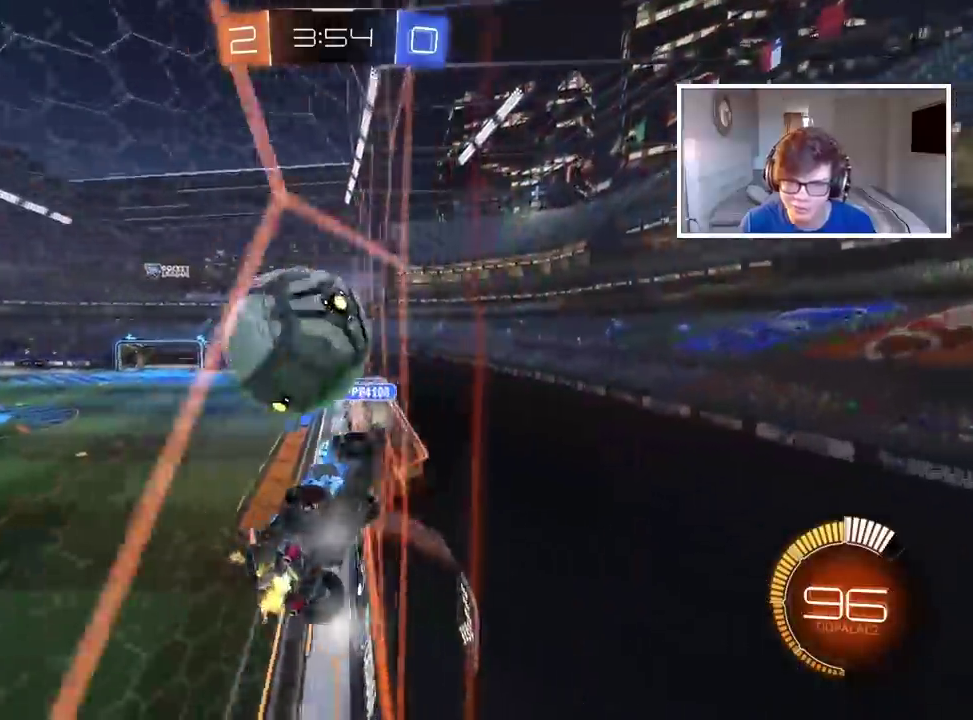
{"buttons": ["L2"], "left_stick": "center", "right_stick": "center", "events": [[67, "R2", "down"], [150, "R2", "up"], [300, "left_stick", "center"]]}
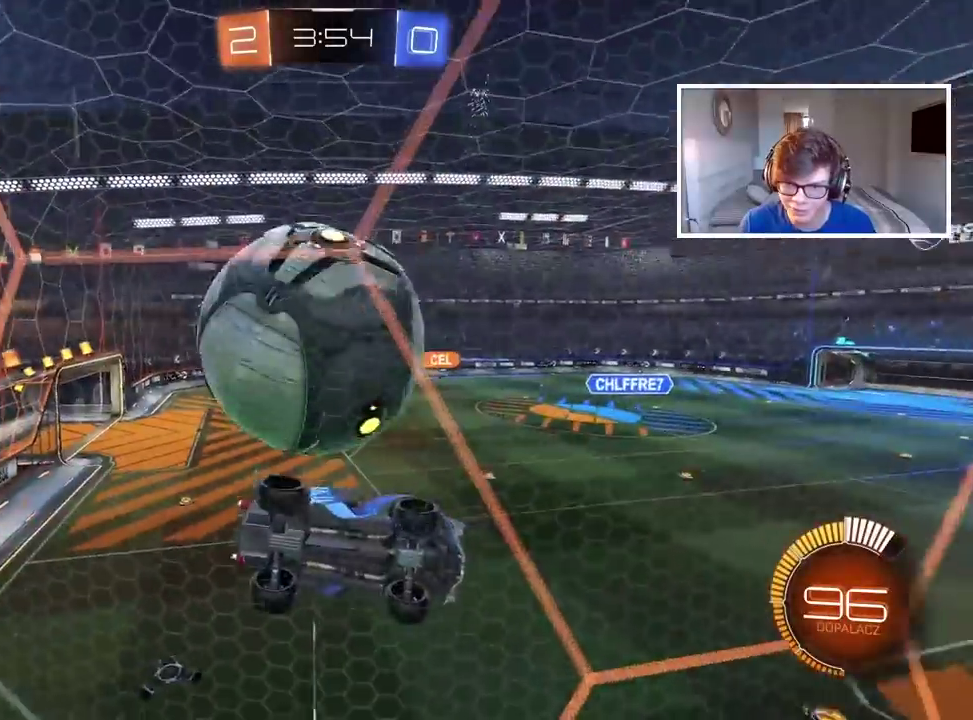
{"buttons": ["L2"], "left_stick": "right", "right_stick": "center", "events": [[167, "left_stick", "right"]]}
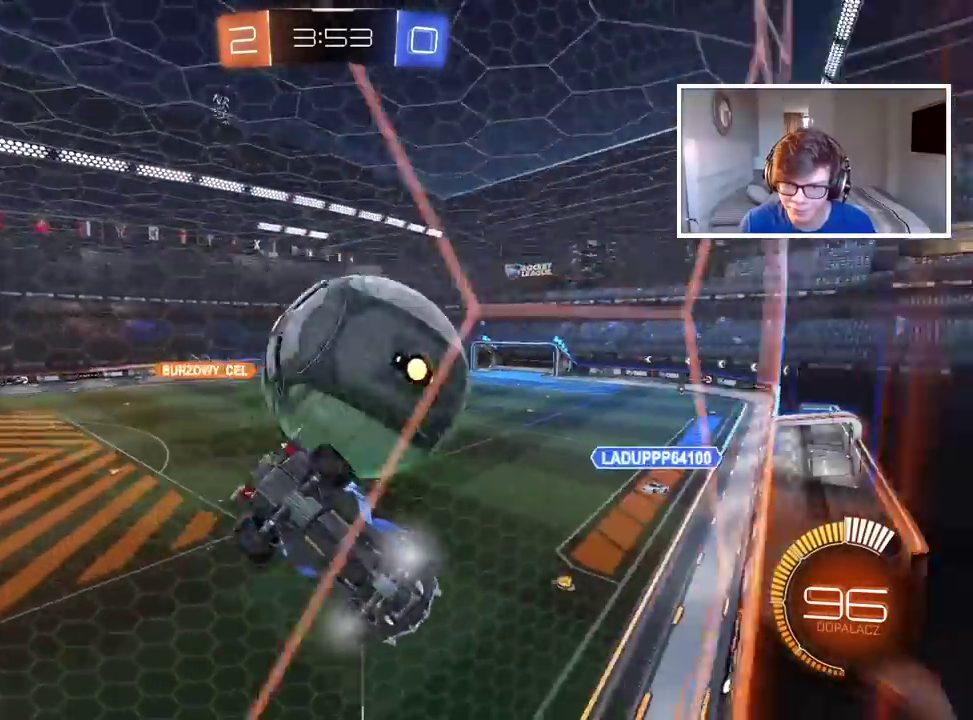
{"buttons": ["CIRCLE", "R2"], "left_stick": "left", "right_stick": "center", "events": [[133, "R2", "down"], [200, "L2", "up"], [267, "left_stick", "left"], [417, "CIRCLE", "down"]]}
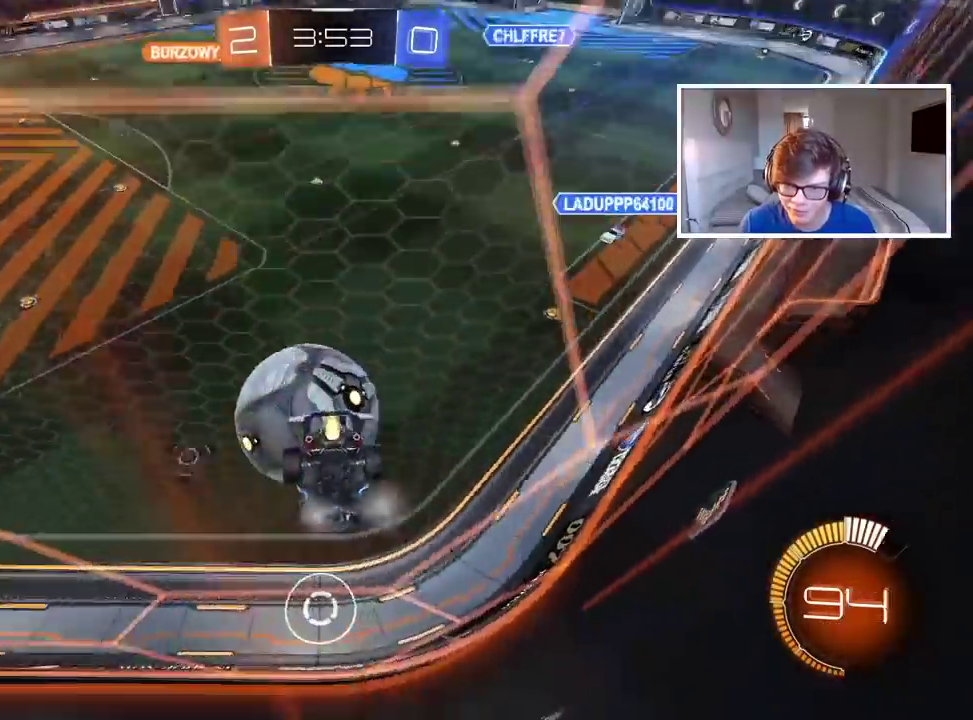
{"buttons": ["R2"], "left_stick": "center", "right_stick": "center", "events": [[133, "CIRCLE", "up"], [200, "left_stick", "center"], [317, "R2", "up"], [383, "L2", "down"], [467, "R2", "down"], [500, "L2", "up"]]}
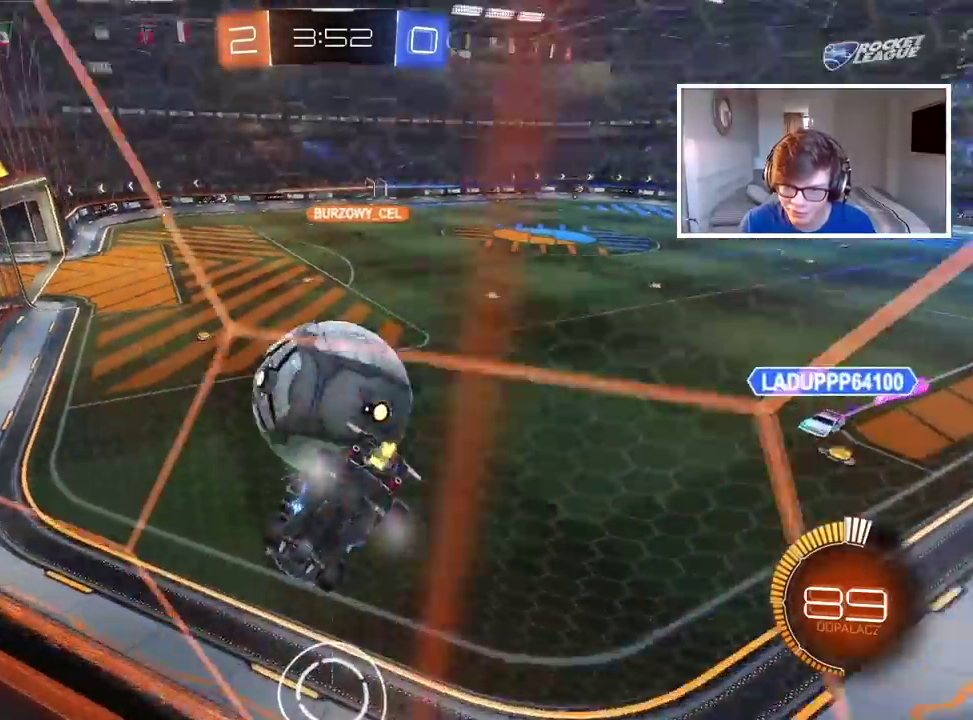
{"buttons": [], "left_stick": "center", "right_stick": "center", "events": [[17, "CIRCLE", "down"], [167, "CIRCLE", "up"], [217, "left_stick", "right"], [300, "left_stick", "center"], [417, "R2", "up"]]}
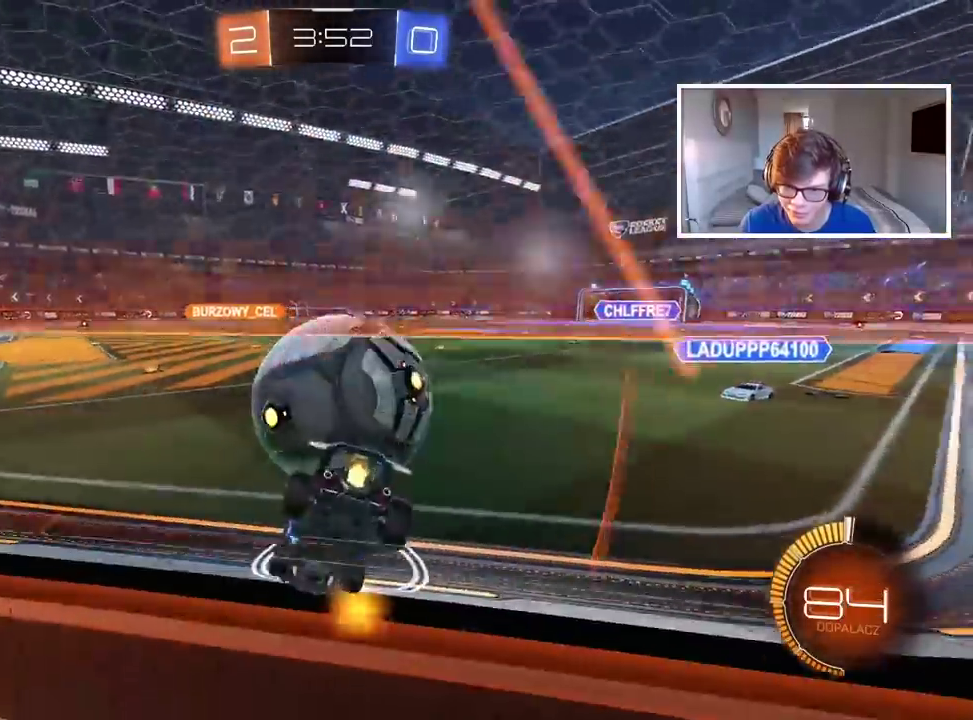
{"buttons": ["CIRCLE", "R2"], "left_stick": "center", "right_stick": "center", "events": [[50, "R2", "down"], [133, "CIRCLE", "down"]]}